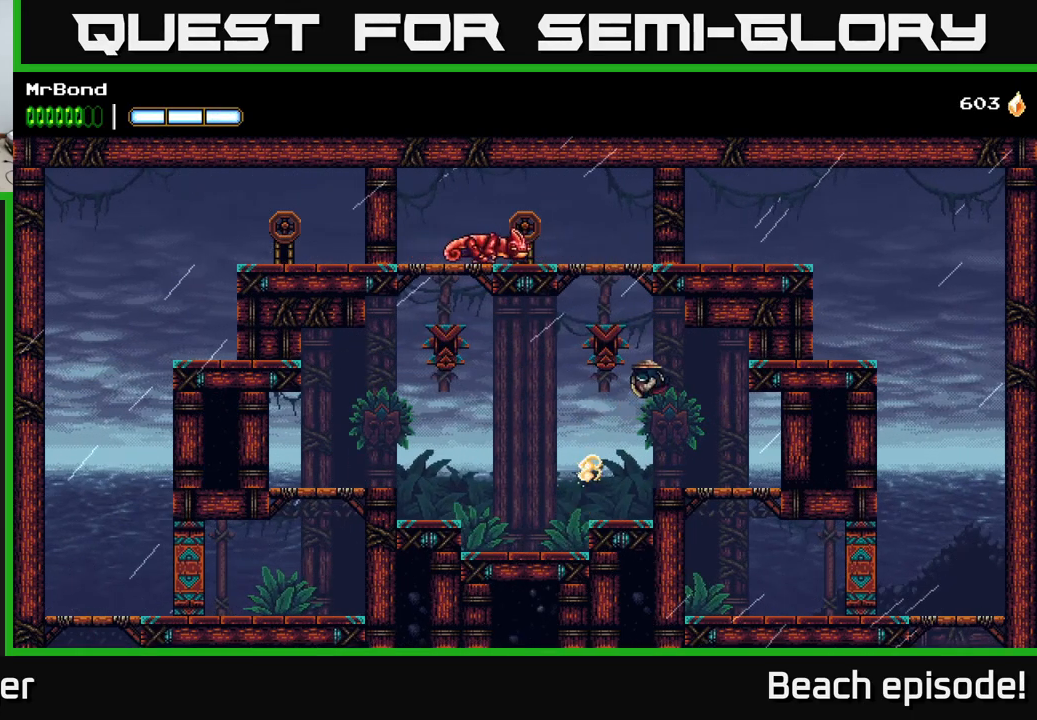
Gameplay with a controller (Xbox layout); each line is a JSON object with the inputs held at the frame after it. "events" lists button and stick changes between this image and that frame as [ms after this image, input, new state], when the widget could be followed in between. Not read: right_stick.
{"buttons": ["A", "DPAD_LEFT"], "left_stick": "center", "events": [[16, "A", "up"], [183, "DPAD_RIGHT", "up"], [283, "DPAD_LEFT", "down"], [483, "A", "down"]]}
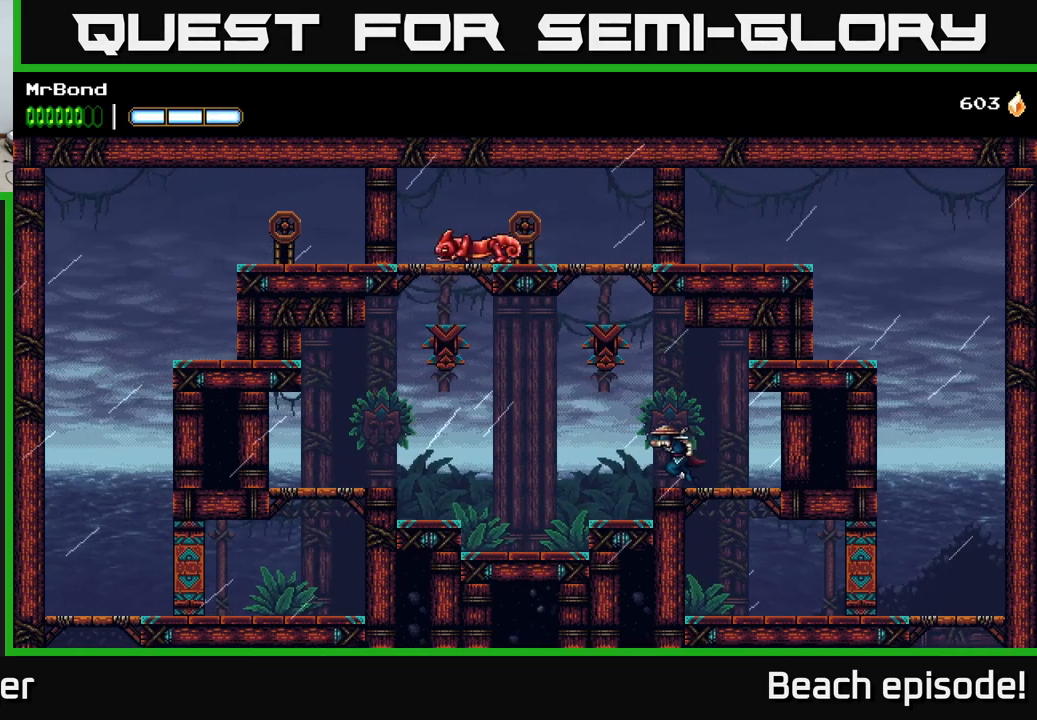
{"buttons": ["X"], "left_stick": "center", "events": [[133, "X", "down"], [283, "X", "up"], [300, "DPAD_LEFT", "up"], [316, "A", "up"], [366, "A", "down"], [450, "X", "down"], [500, "A", "up"]]}
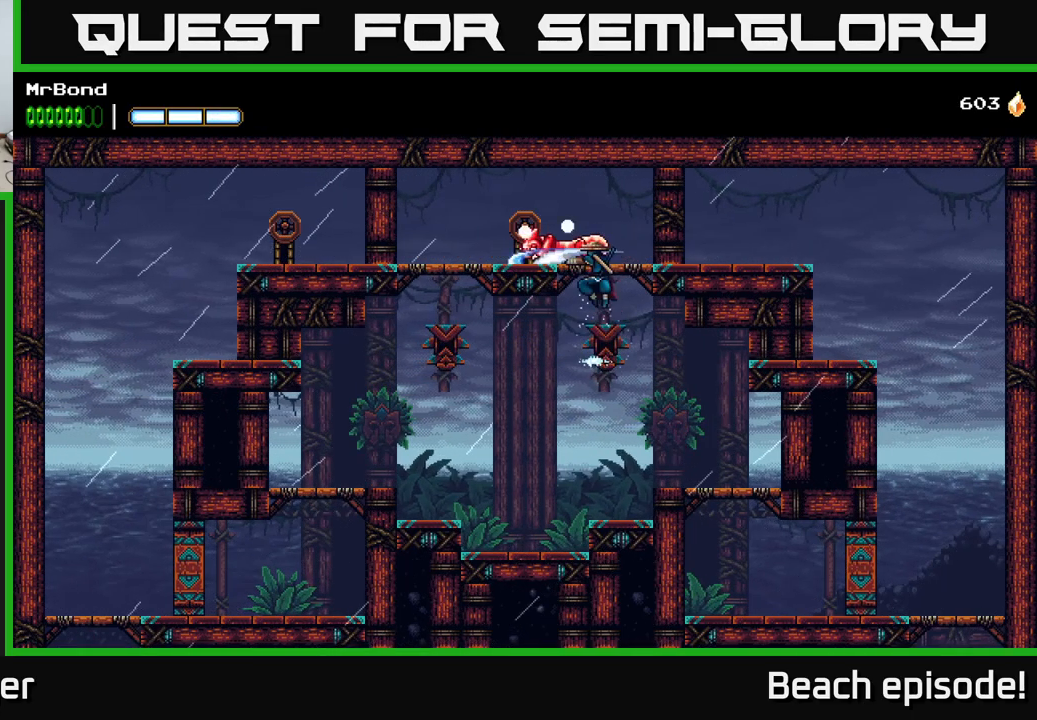
{"buttons": ["DPAD_DOWN"], "left_stick": "center", "events": [[50, "X", "up"], [233, "X", "down"], [316, "X", "up"], [483, "DPAD_DOWN", "down"]]}
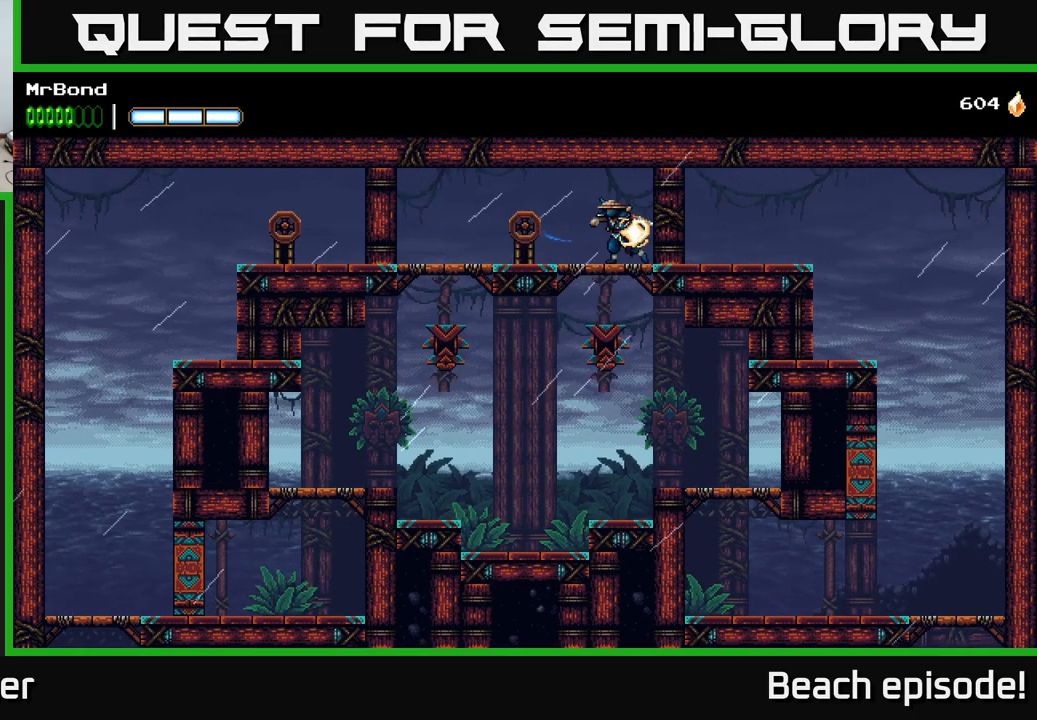
{"buttons": ["DPAD_RIGHT"], "left_stick": "center", "events": [[50, "A", "down"], [116, "A", "up"], [150, "DPAD_DOWN", "up"], [350, "DPAD_RIGHT", "down"]]}
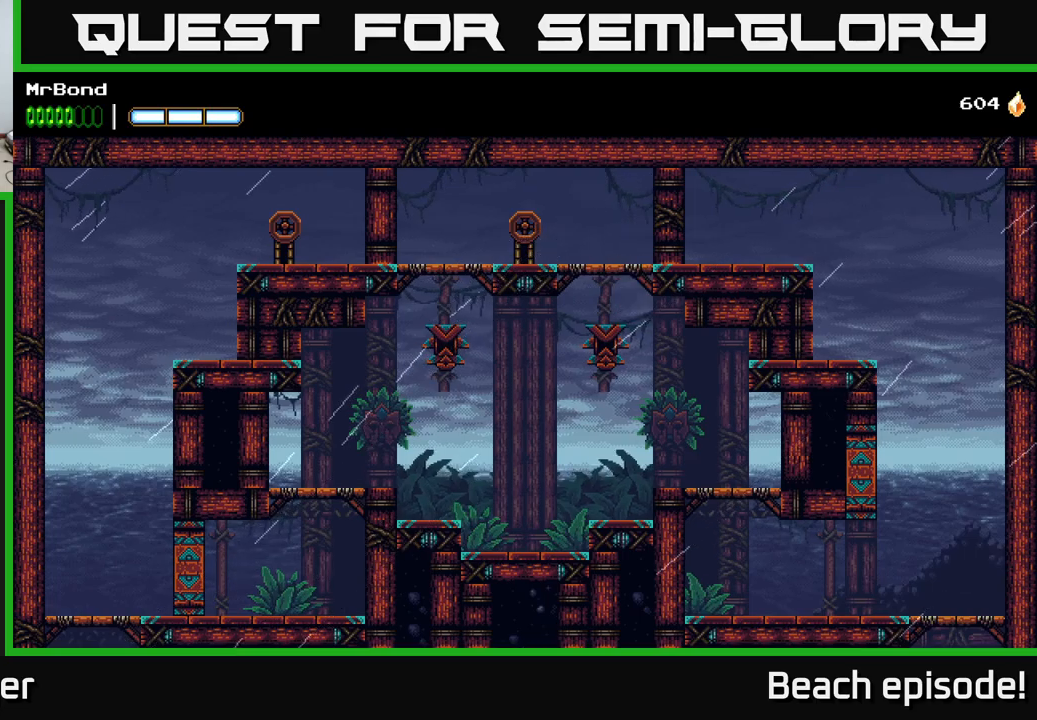
{"buttons": ["DPAD_DOWN"], "left_stick": "center", "events": [[417, "A", "down"], [417, "DPAD_DOWN", "down"], [417, "DPAD_RIGHT", "up"], [500, "A", "up"]]}
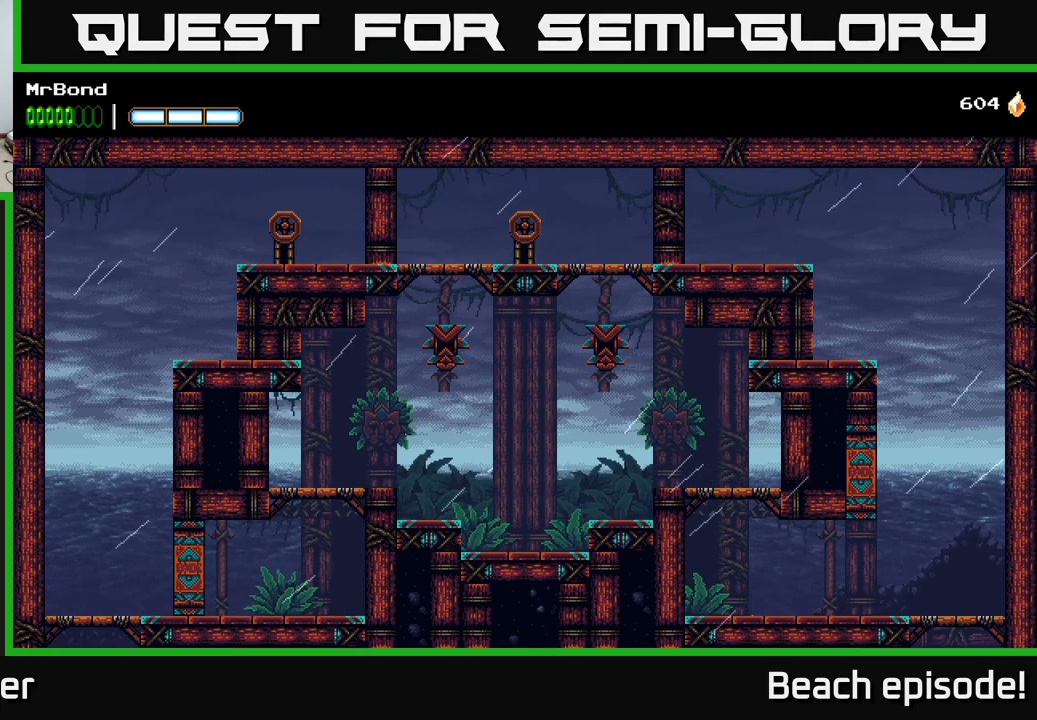
{"buttons": ["DPAD_RIGHT"], "left_stick": "center", "events": [[17, "DPAD_DOWN", "up"], [133, "DPAD_RIGHT", "down"], [383, "B", "down"], [500, "B", "up"]]}
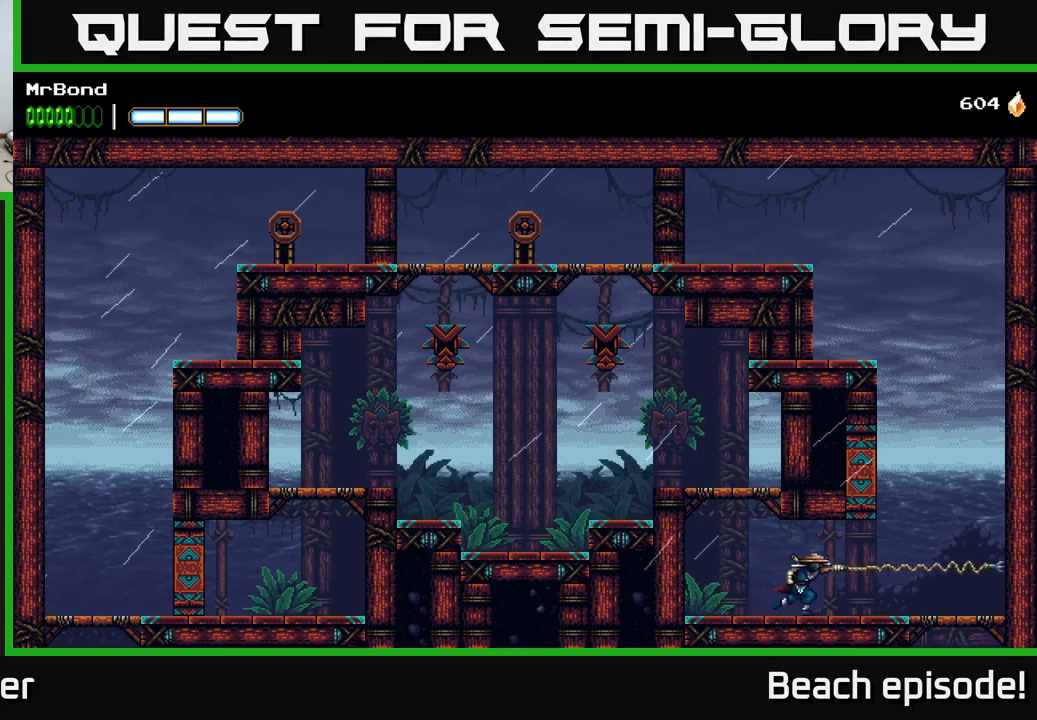
{"buttons": ["DPAD_RIGHT"], "left_stick": "center", "events": [[200, "DPAD_DOWN", "down"], [200, "DPAD_RIGHT", "up"], [233, "A", "down"], [317, "A", "up"], [367, "DPAD_DOWN", "up"], [417, "DPAD_RIGHT", "down"]]}
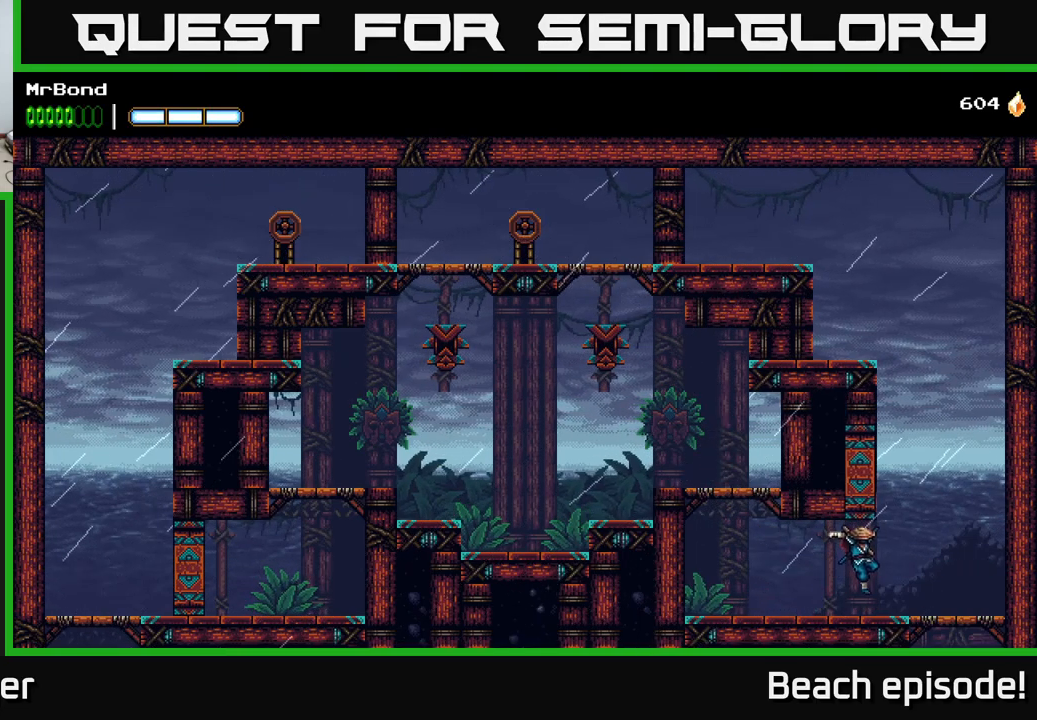
{"buttons": ["A", "DPAD_DOWN"], "left_stick": "center", "events": [[400, "DPAD_DOWN", "down"], [417, "DPAD_RIGHT", "up"], [433, "A", "down"]]}
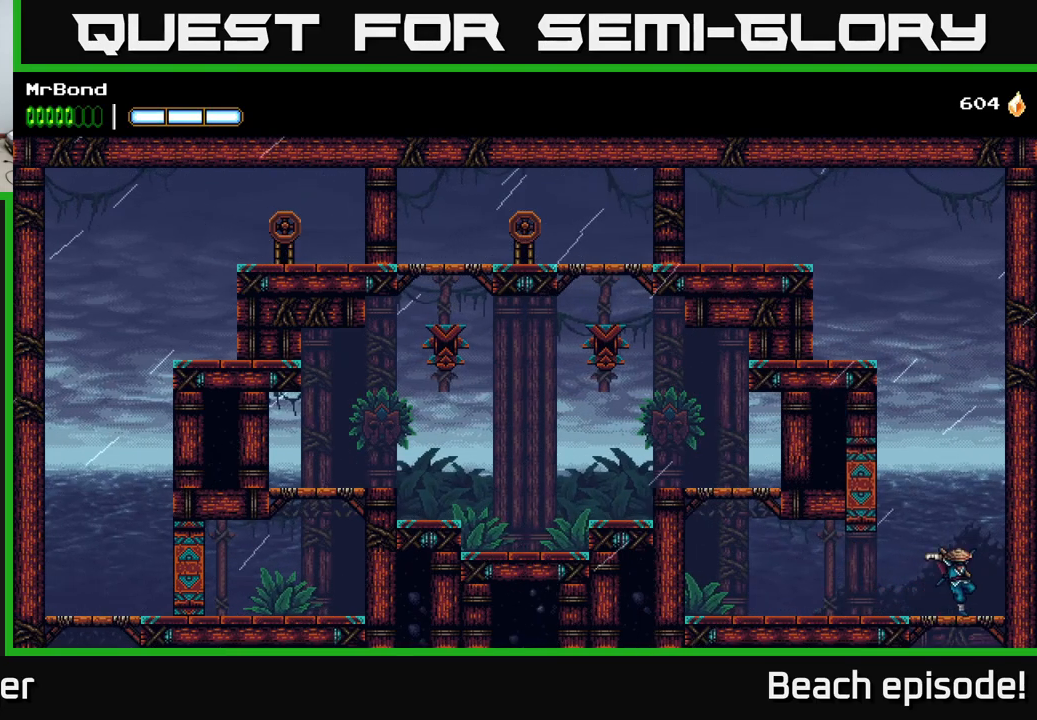
{"buttons": ["DPAD_DOWN"], "left_stick": "center", "events": [[17, "A", "up"], [17, "DPAD_DOWN", "up"], [467, "DPAD_DOWN", "down"]]}
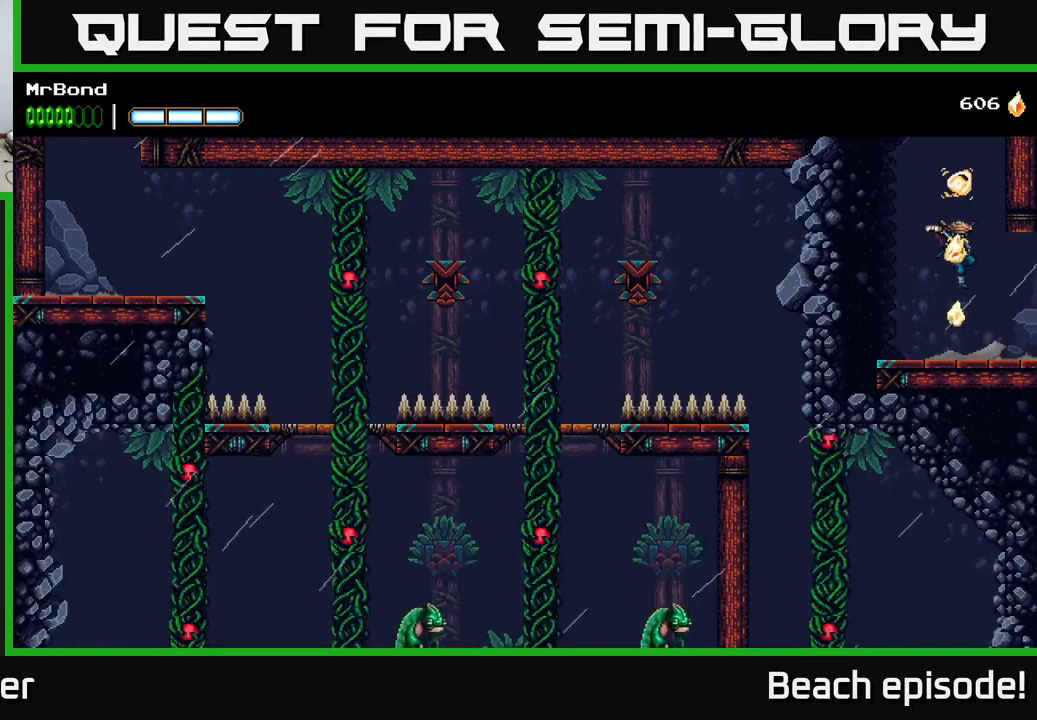
{"buttons": ["DPAD_RIGHT"], "left_stick": "center", "events": [[67, "A", "down"], [183, "A", "up"], [217, "DPAD_DOWN", "up"], [300, "DPAD_RIGHT", "down"]]}
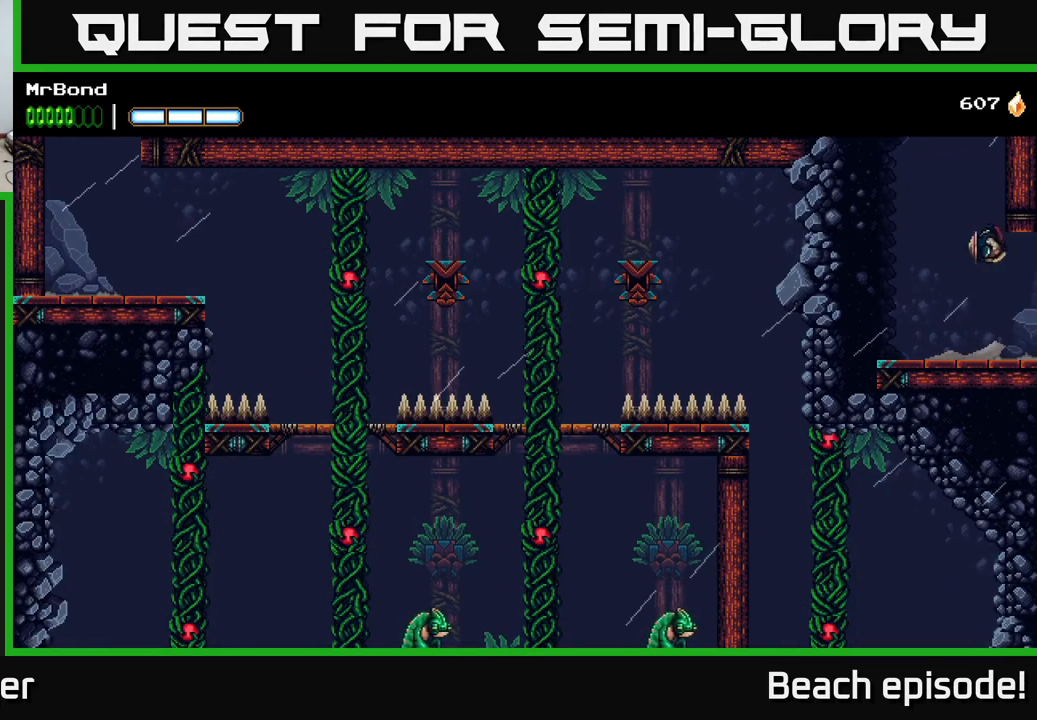
{"buttons": ["DPAD_RIGHT"], "left_stick": "center", "events": []}
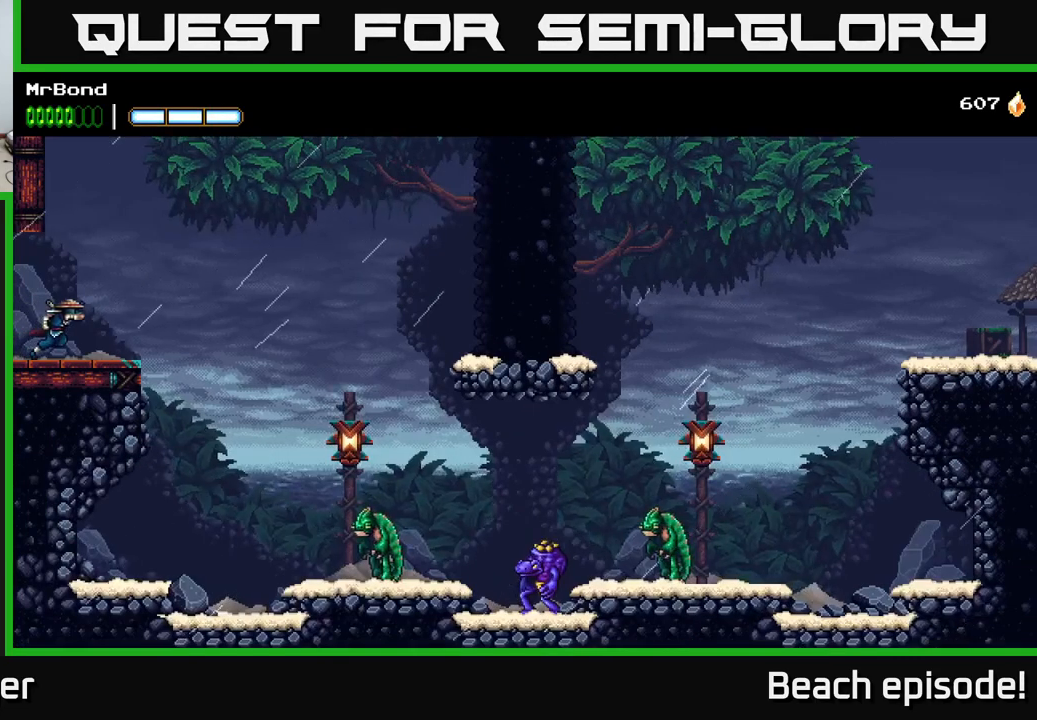
{"buttons": [], "left_stick": "center", "events": [[17, "DPAD_RIGHT", "up"], [50, "L1", "down"], [183, "L1", "up"]]}
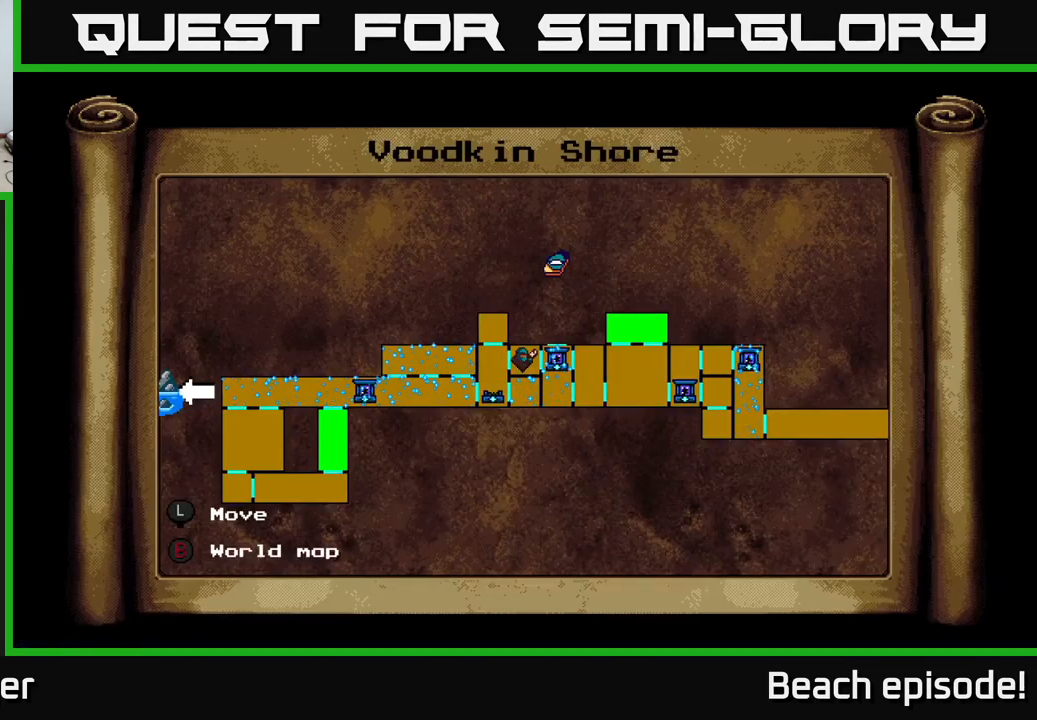
{"buttons": [], "left_stick": "center", "events": []}
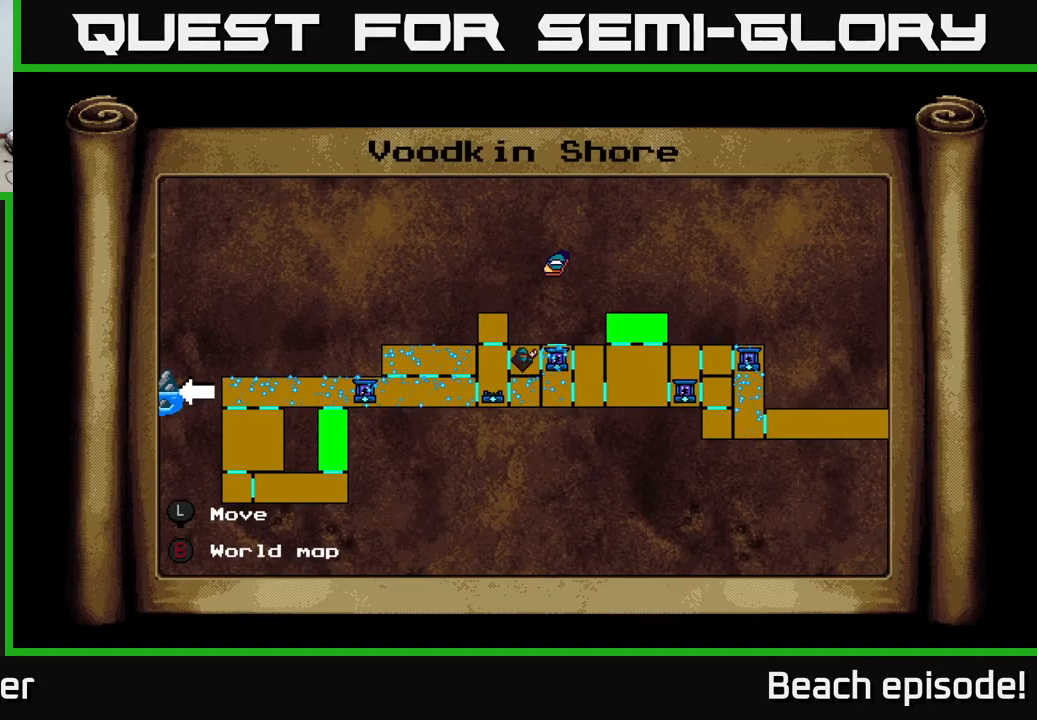
{"buttons": [], "left_stick": "center", "events": []}
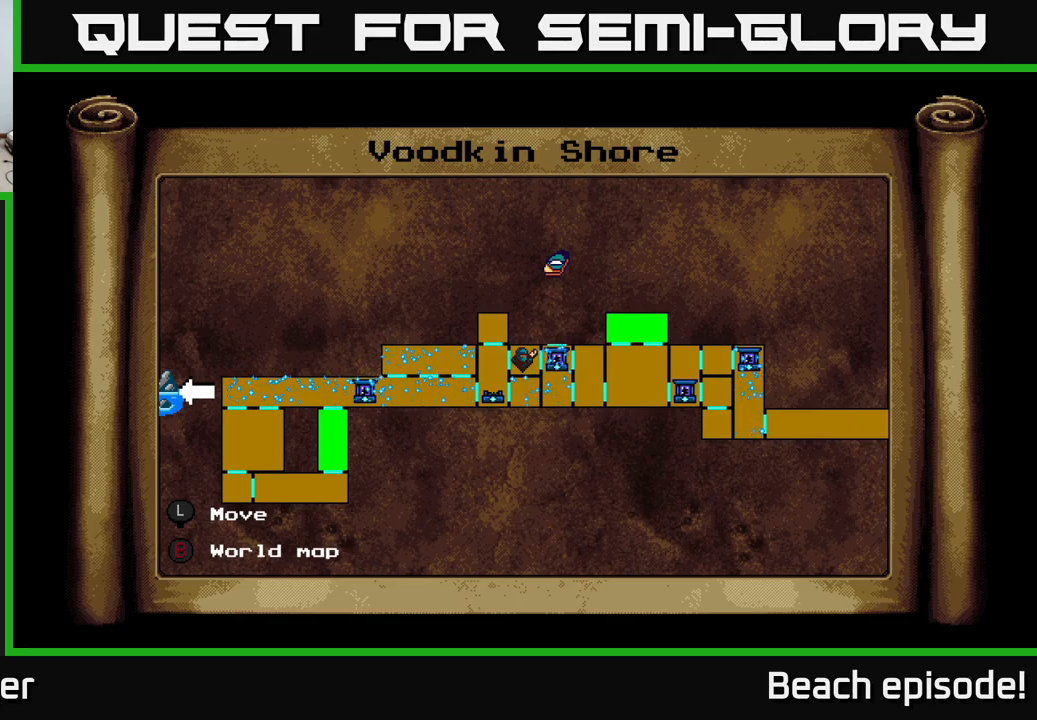
{"buttons": ["DPAD_RIGHT"], "left_stick": "center", "events": [[217, "L1", "down"], [317, "L1", "up"], [350, "DPAD_RIGHT", "down"]]}
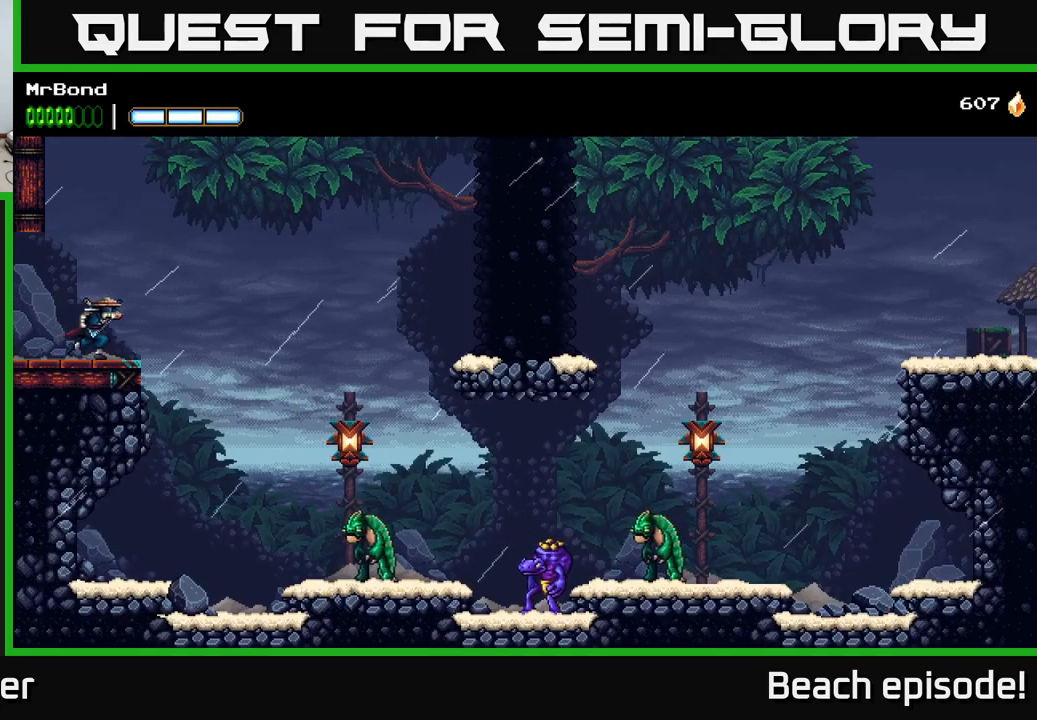
{"buttons": ["A", "DPAD_RIGHT"], "left_stick": "center", "events": [[200, "A", "down"]]}
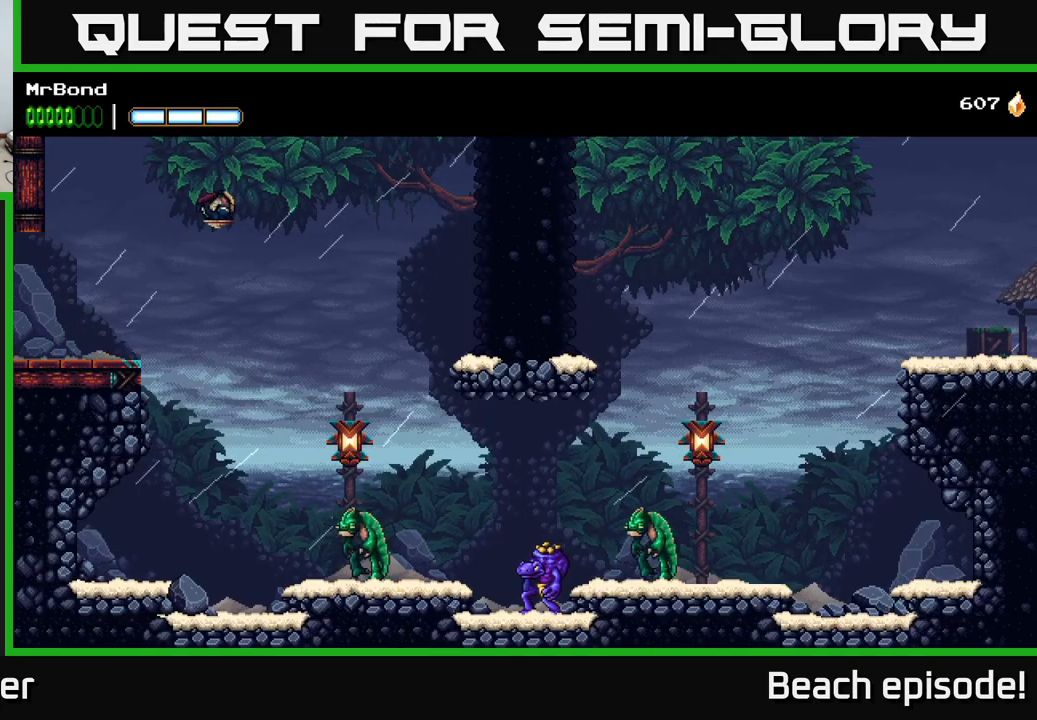
{"buttons": ["DPAD_RIGHT"], "left_stick": "center", "events": [[184, "A", "up"]]}
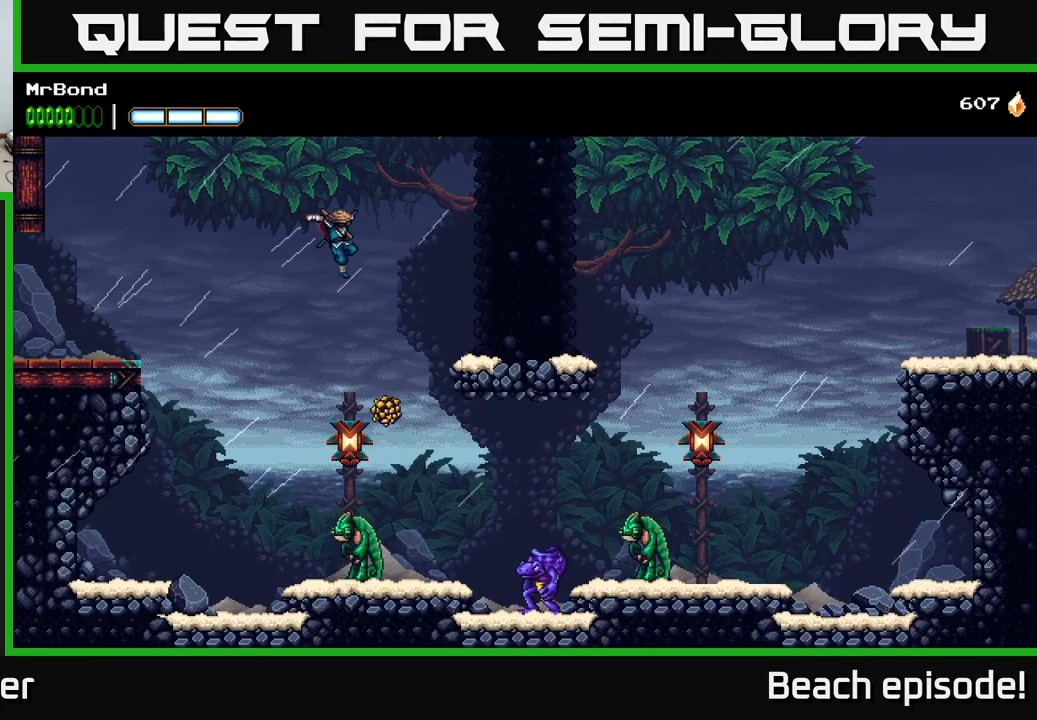
{"buttons": ["DPAD_DOWN", "DPAD_RIGHT"], "left_stick": "center", "events": [[500, "DPAD_DOWN", "down"]]}
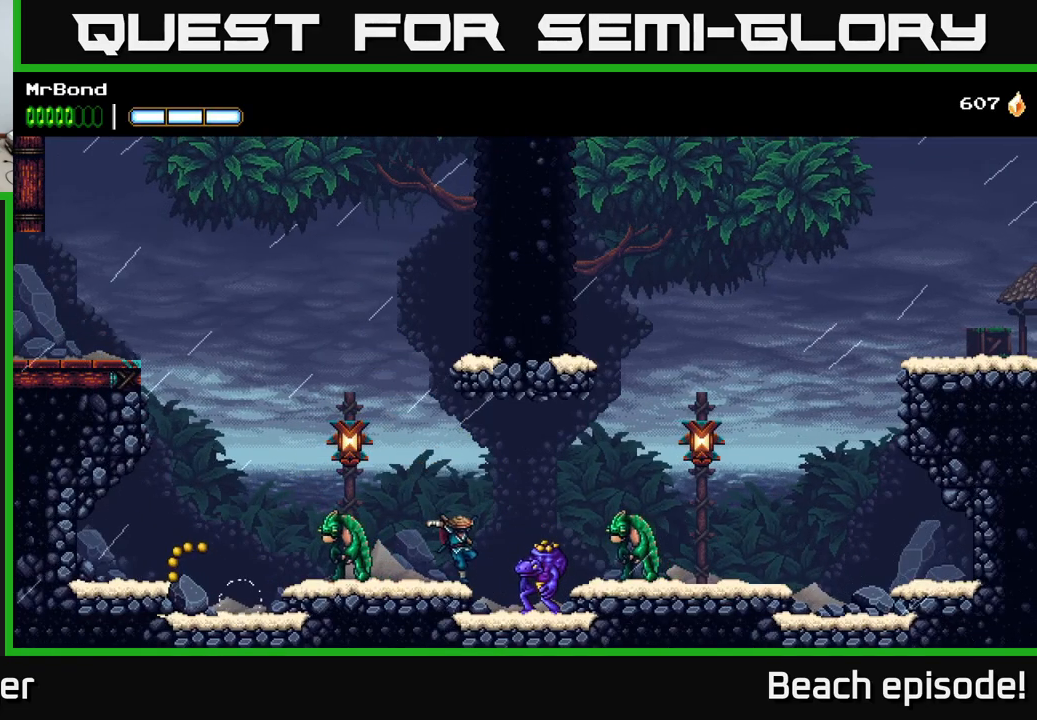
{"buttons": ["X", "DPAD_RIGHT"], "left_stick": "center", "events": [[50, "X", "down"], [84, "DPAD_RIGHT", "up"], [100, "DPAD_RIGHT", "down"], [167, "X", "up"], [184, "DPAD_DOWN", "up"], [434, "X", "down"]]}
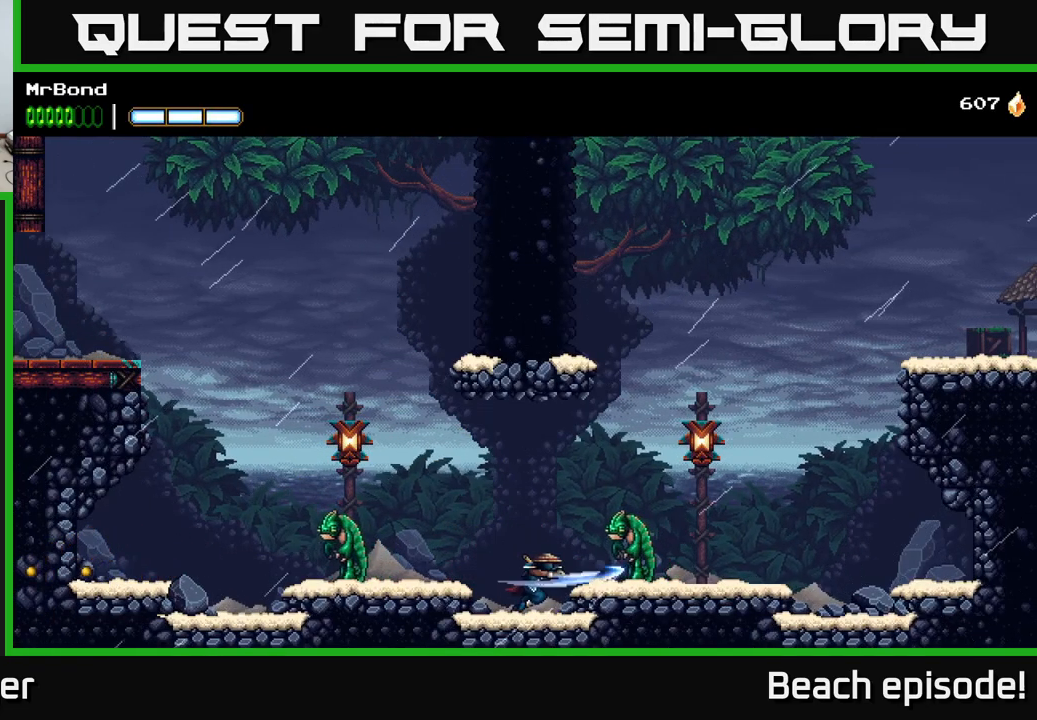
{"buttons": ["DPAD_RIGHT"], "left_stick": "center", "events": [[67, "X", "up"], [134, "A", "down"], [217, "X", "down"], [384, "X", "up"], [500, "A", "up"]]}
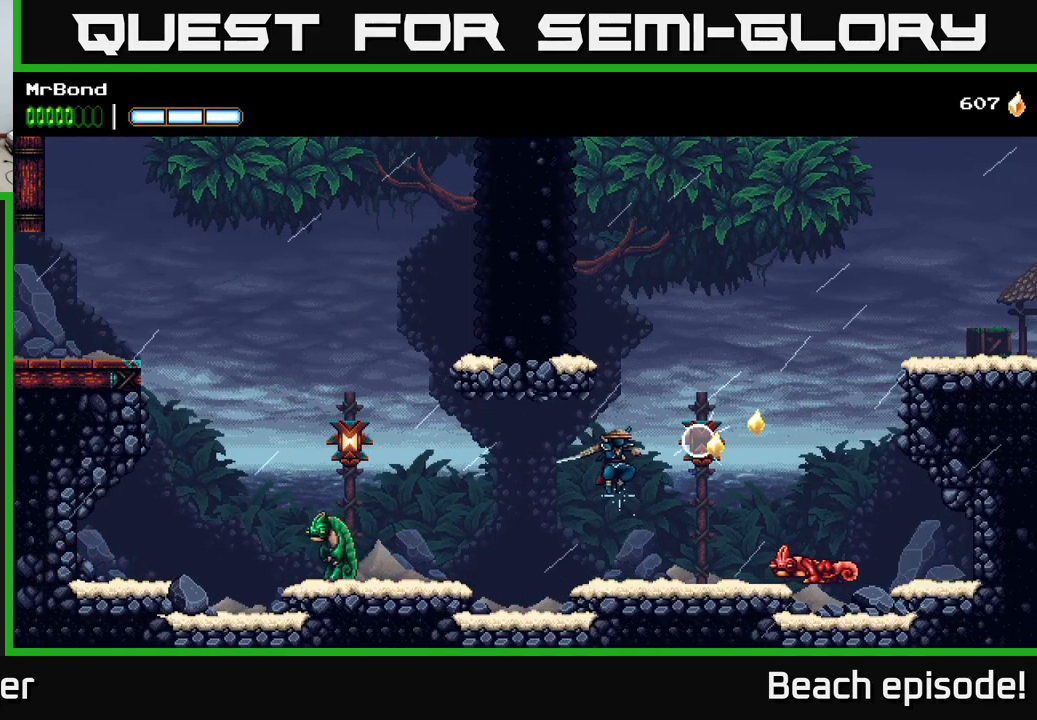
{"buttons": ["A", "DPAD_RIGHT"], "left_stick": "center", "events": [[67, "X", "down"], [234, "A", "down"], [250, "X", "up"]]}
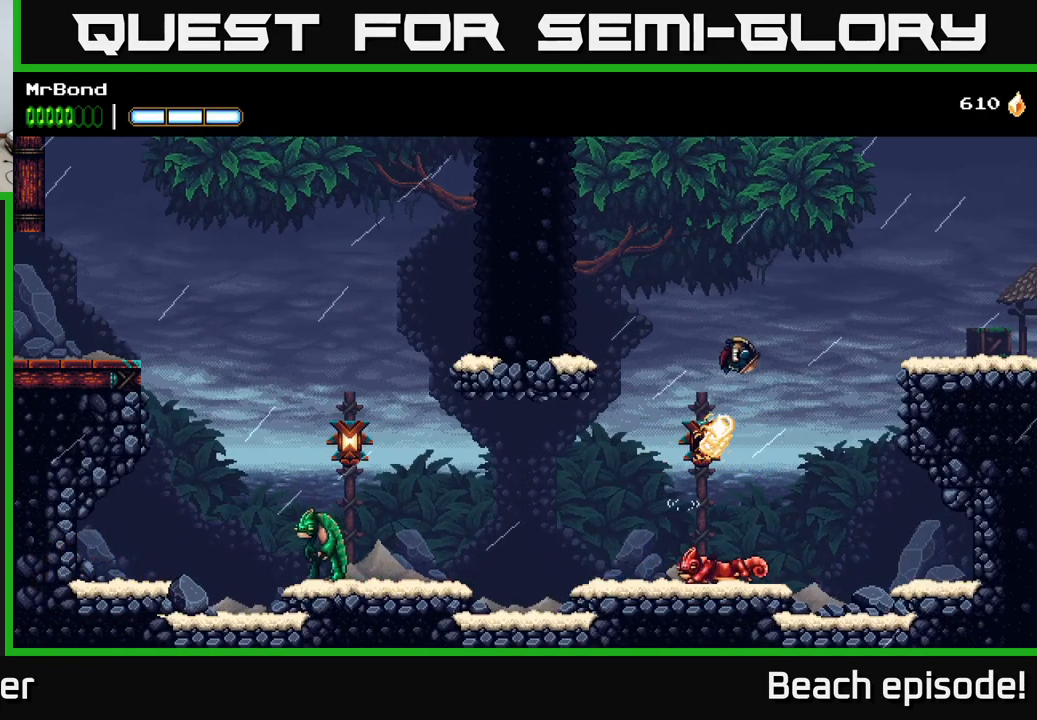
{"buttons": ["DPAD_RIGHT"], "left_stick": "center", "events": [[184, "A", "up"], [217, "DPAD_RIGHT", "up"], [250, "DPAD_LEFT", "down"], [417, "DPAD_LEFT", "up"], [450, "DPAD_RIGHT", "down"]]}
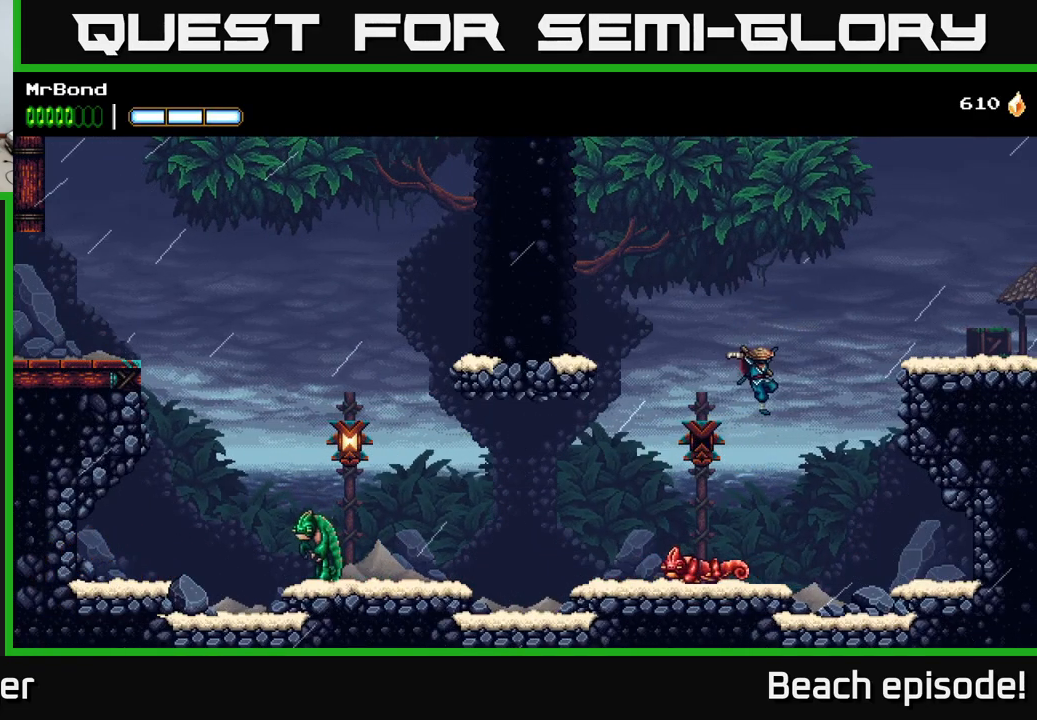
{"buttons": ["A", "DPAD_RIGHT"], "left_stick": "center", "events": [[34, "X", "down"], [117, "A", "down"], [150, "X", "up"]]}
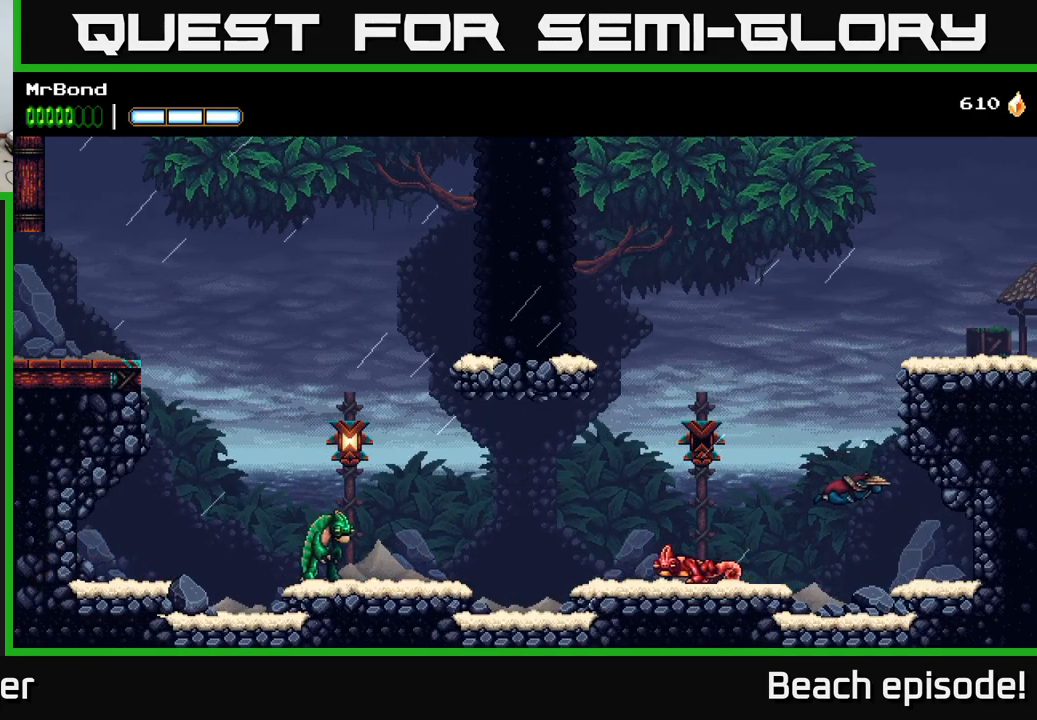
{"buttons": ["DPAD_LEFT"], "left_stick": "center", "events": [[34, "A", "up"], [117, "A", "down"], [217, "A", "up"], [217, "DPAD_RIGHT", "up"], [450, "DPAD_LEFT", "down"]]}
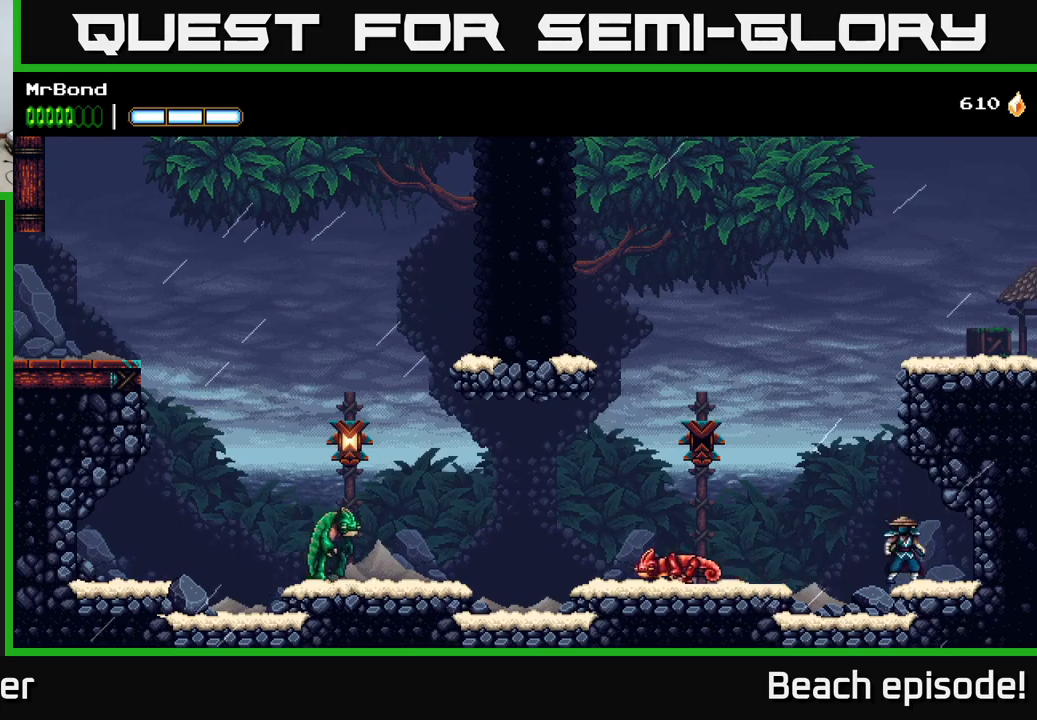
{"buttons": [], "left_stick": "center", "events": [[50, "A", "down"], [183, "DPAD_LEFT", "up"], [250, "DPAD_RIGHT", "down"], [416, "A", "up"], [450, "DPAD_RIGHT", "up"]]}
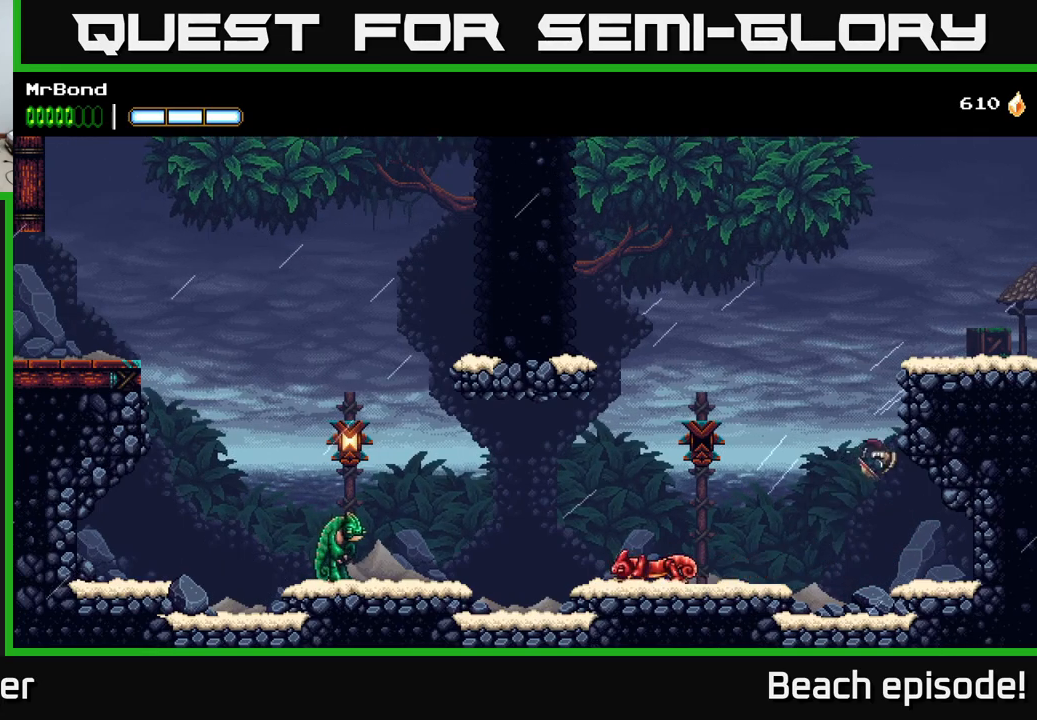
{"buttons": ["DPAD_LEFT"], "left_stick": "center", "events": [[100, "DPAD_RIGHT", "down"], [366, "DPAD_RIGHT", "up"], [466, "DPAD_LEFT", "down"]]}
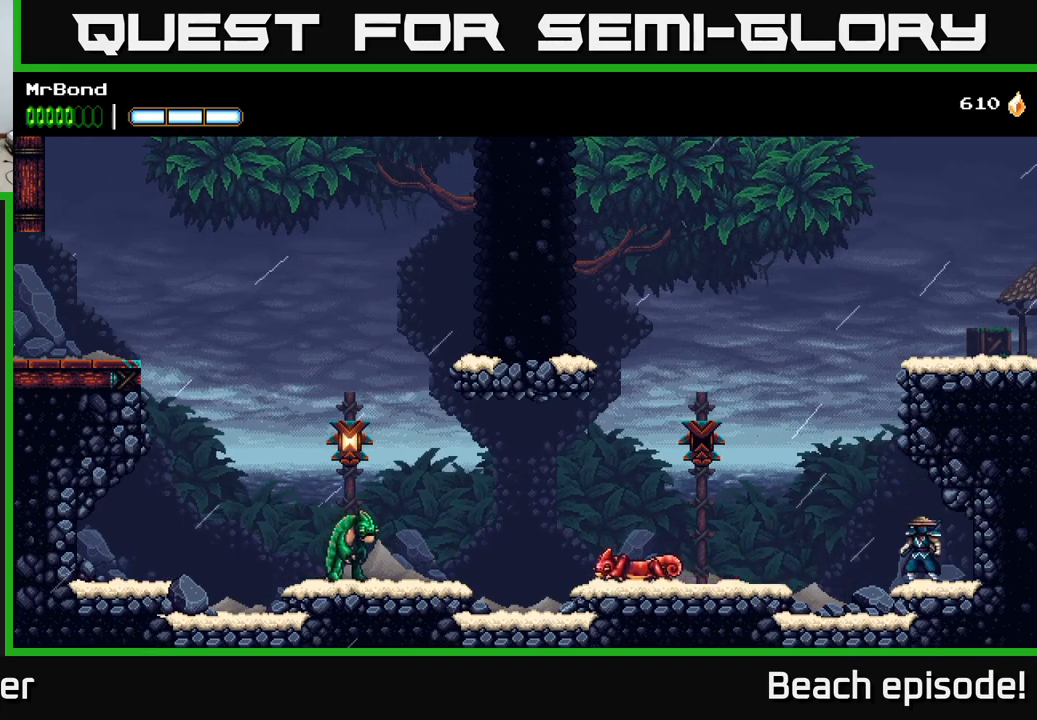
{"buttons": ["A", "DPAD_RIGHT"], "left_stick": "center", "events": [[100, "A", "down"], [216, "DPAD_LEFT", "up"], [266, "DPAD_RIGHT", "down"], [366, "A", "up"], [433, "A", "down"]]}
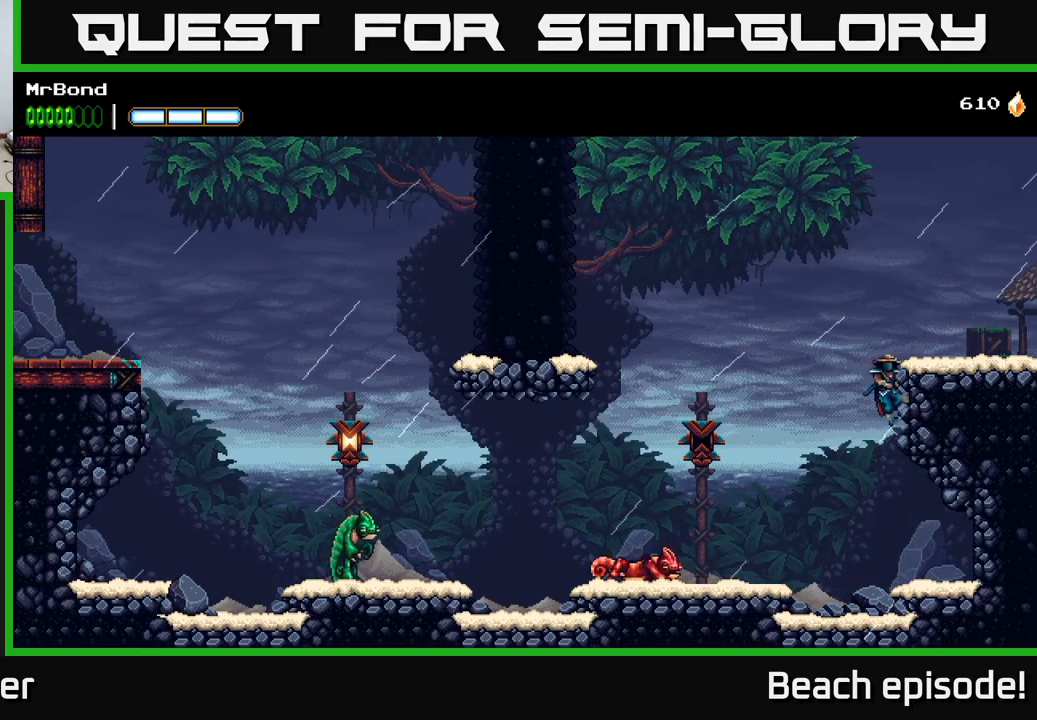
{"buttons": ["DPAD_RIGHT"], "left_stick": "center", "events": [[116, "A", "up"]]}